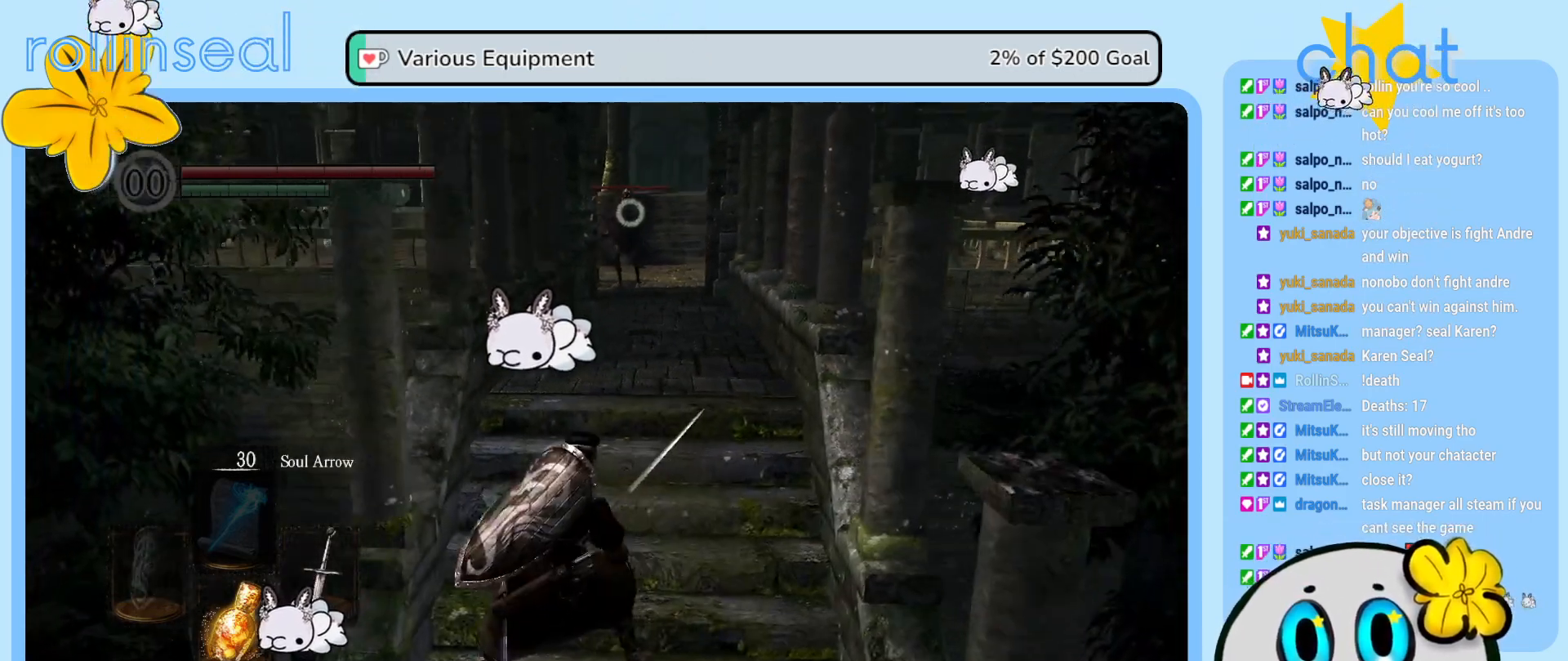
Gameplay with a controller (Xbox layout); each line is a JSON object with the inputs held at the frame after it. "events" lists button and stick changes between this image and that frame as [ms after this image, input, new state], when the widget could be followed in between. Not read: L3 R3.
{"buttons": [], "left_stick": "up", "right_stick": "center", "events": [[33, "left_stick", "up"]]}
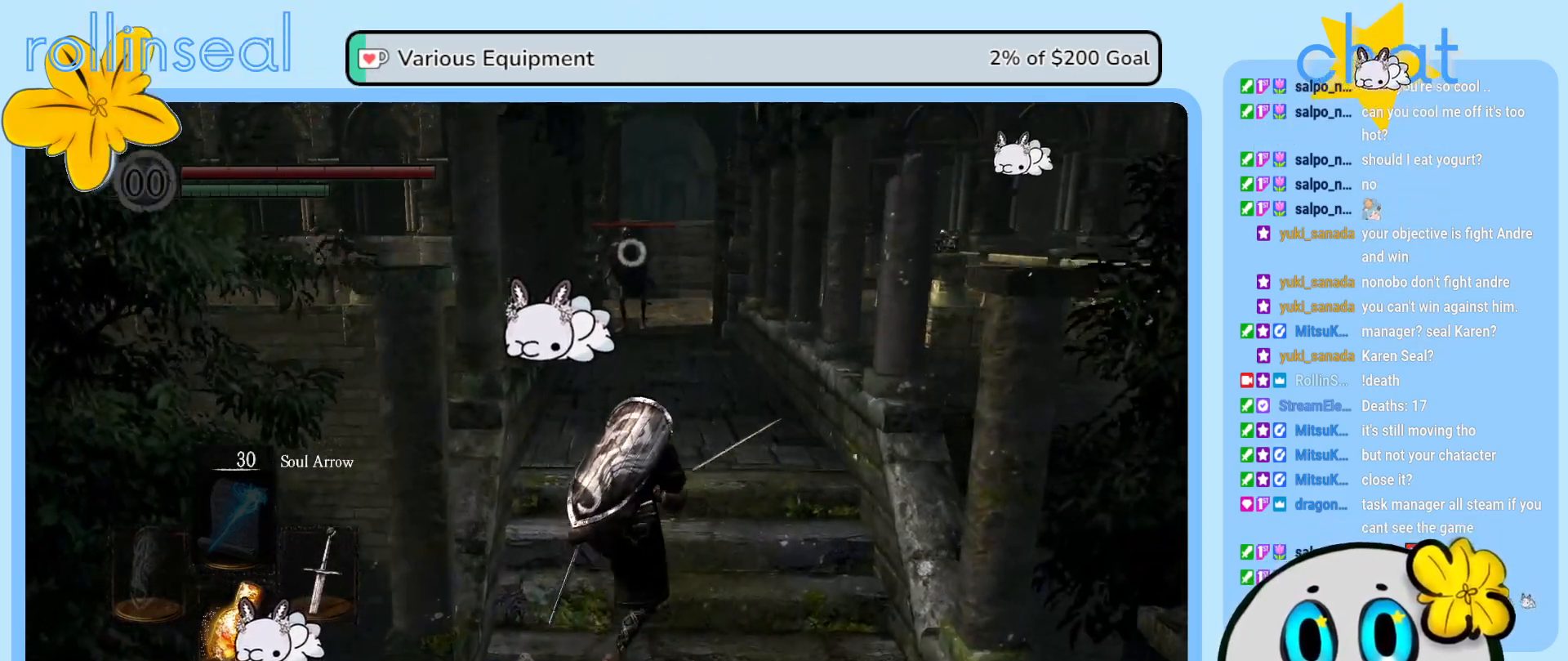
{"buttons": [], "left_stick": "down", "right_stick": "center", "events": [[50, "left_stick", "center"], [217, "left_stick", "down"]]}
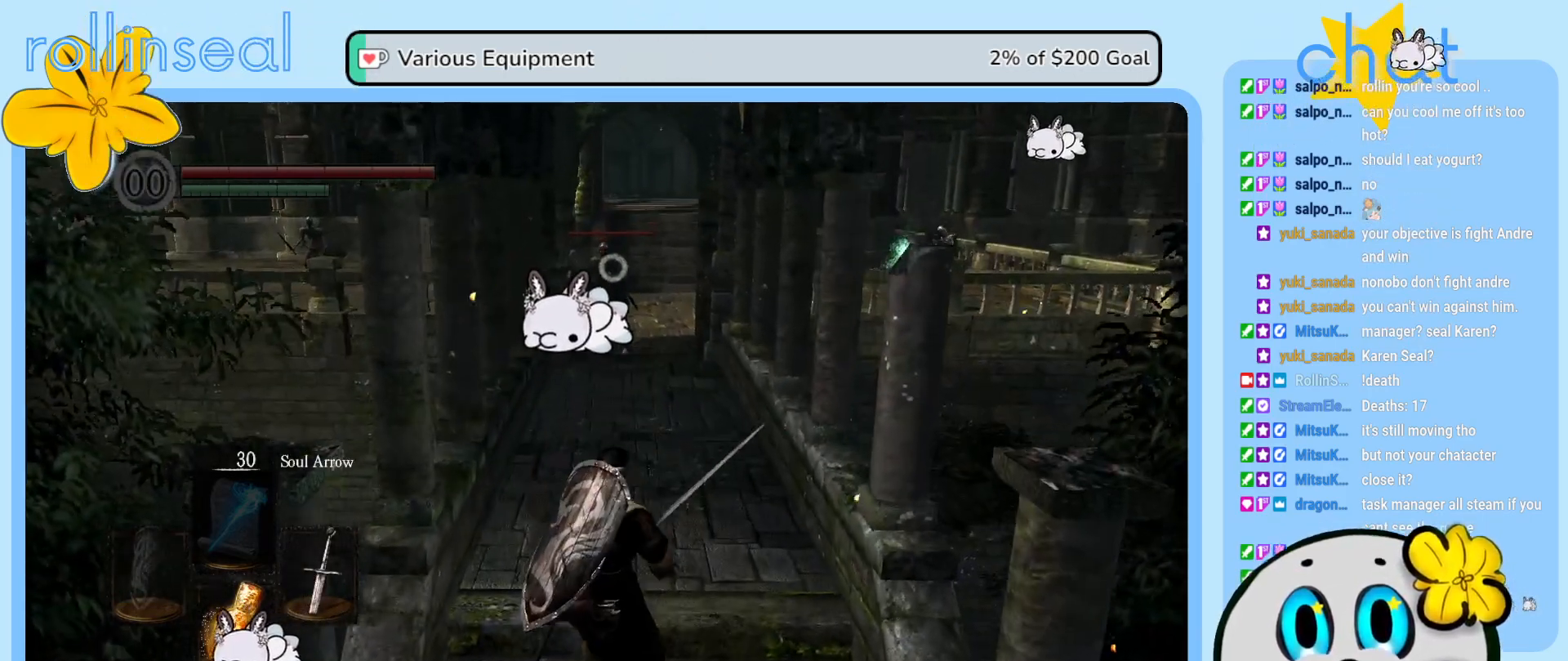
{"buttons": [], "left_stick": "right", "right_stick": "center", "events": [[150, "left_stick", "center"], [450, "left_stick", "right"]]}
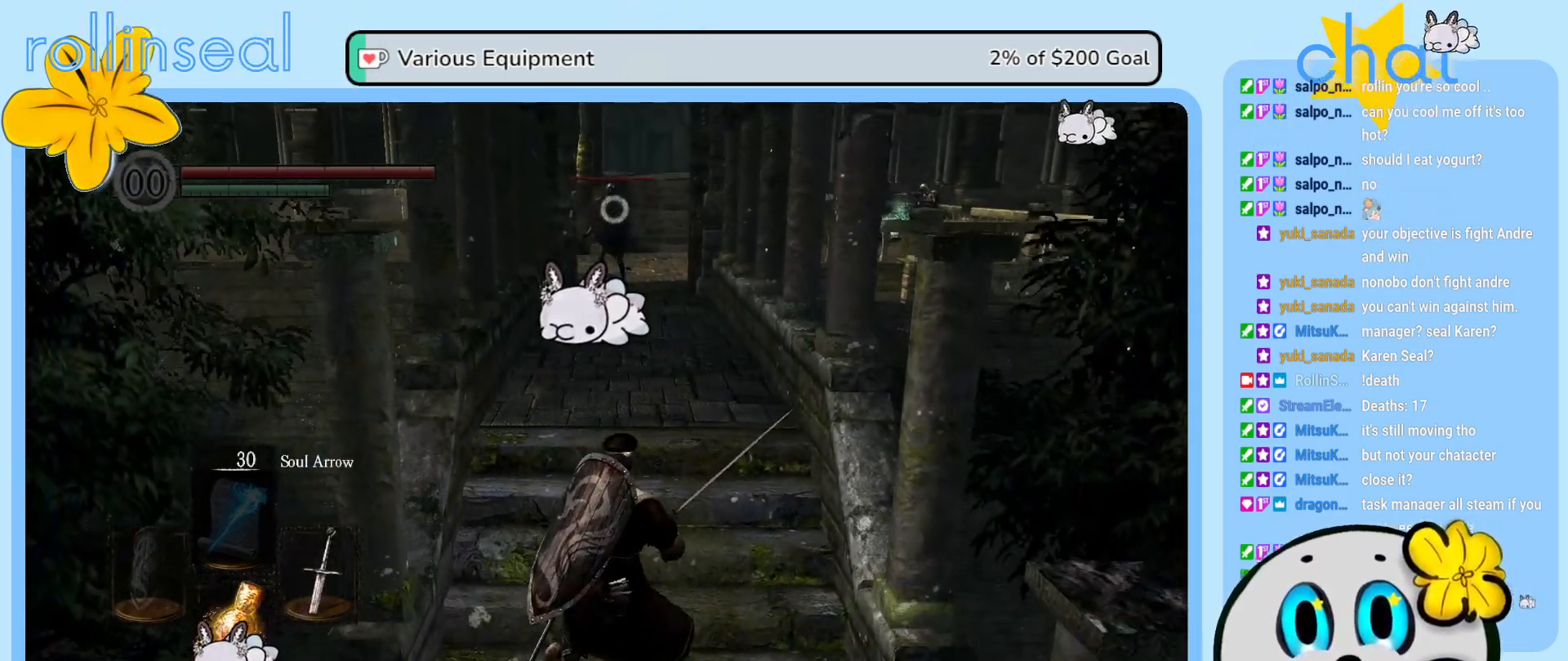
{"buttons": [], "left_stick": "down-left", "right_stick": "center", "events": [[183, "left_stick", "center"], [267, "left_stick", "down-left"]]}
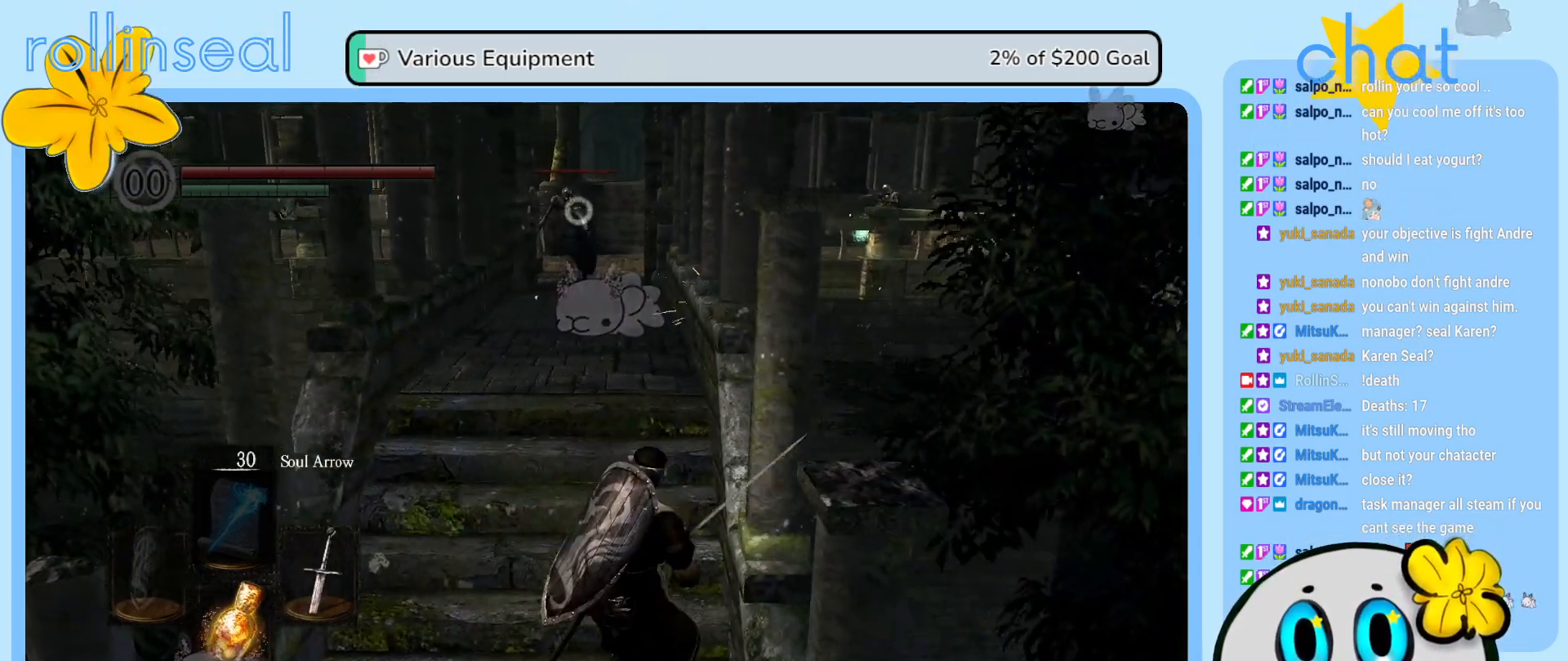
{"buttons": [], "left_stick": "center", "right_stick": "center", "events": [[183, "left_stick", "up-left"], [317, "left_stick", "up"], [450, "left_stick", "center"]]}
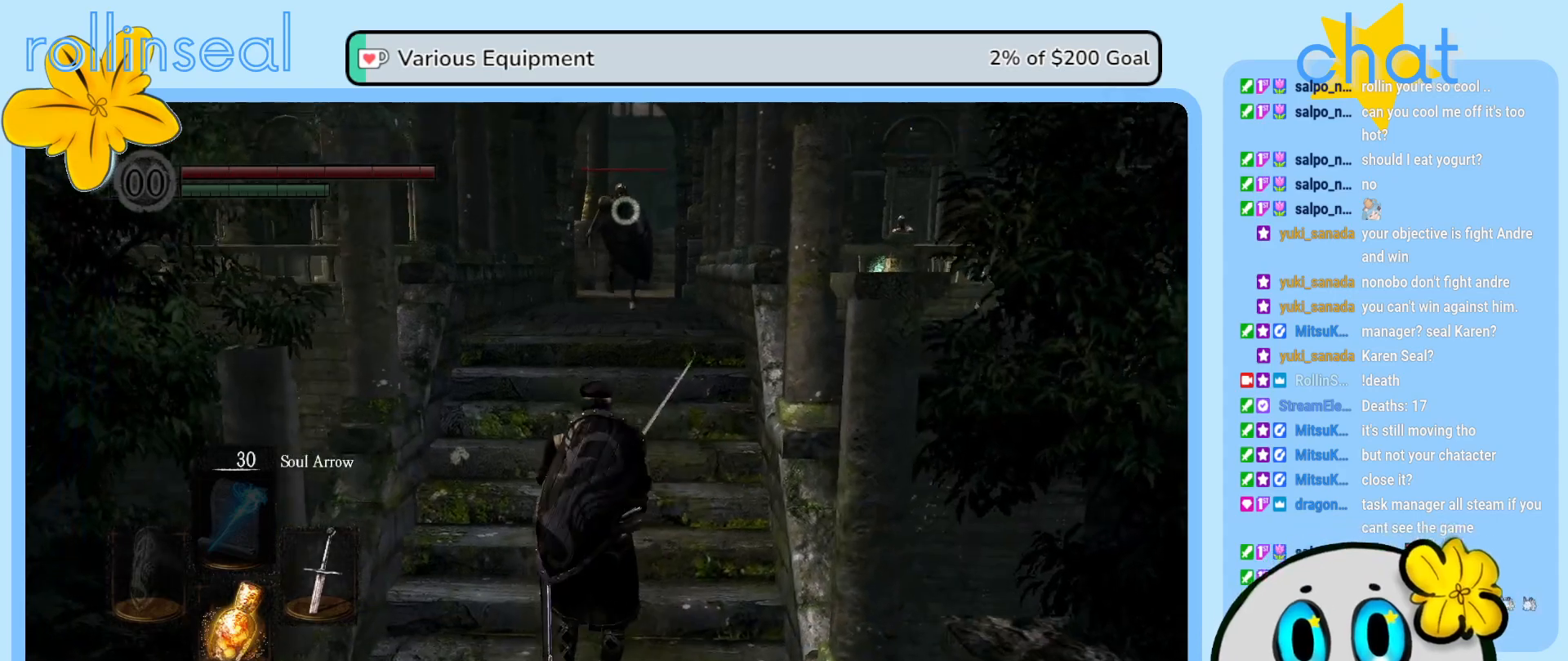
{"buttons": [], "left_stick": "down", "right_stick": "center", "events": [[33, "left_stick", "down"]]}
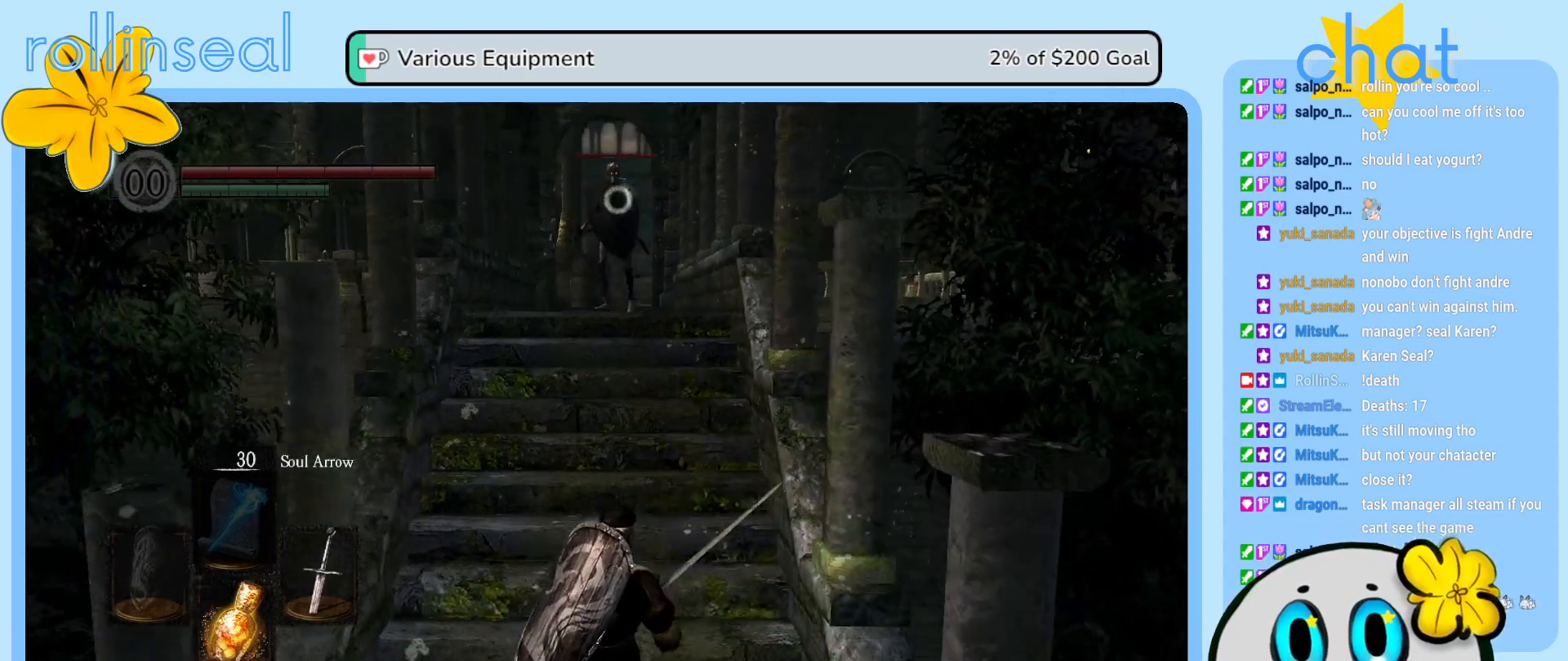
{"buttons": [], "left_stick": "down", "right_stick": "center", "events": [[133, "left_stick", "center"], [300, "left_stick", "down"]]}
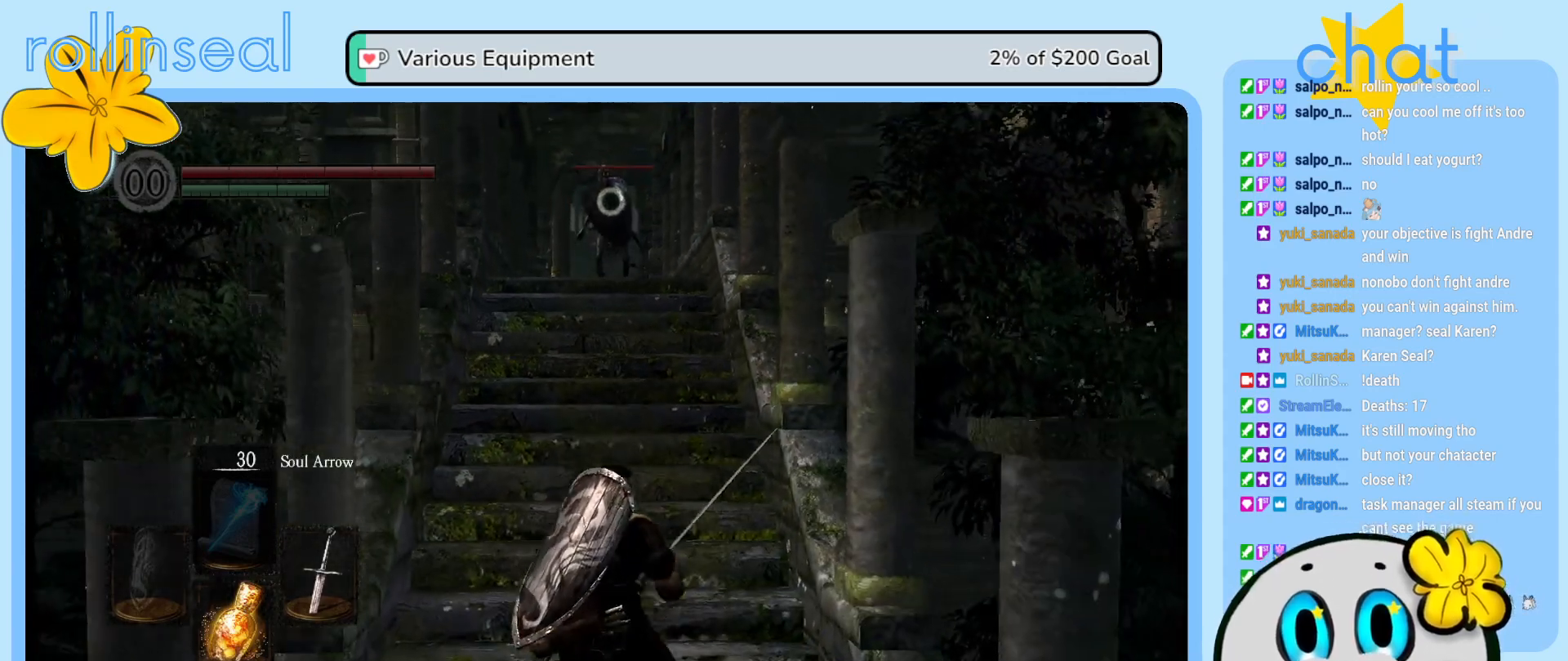
{"buttons": [], "left_stick": "center", "right_stick": "center", "events": [[500, "left_stick", "center"]]}
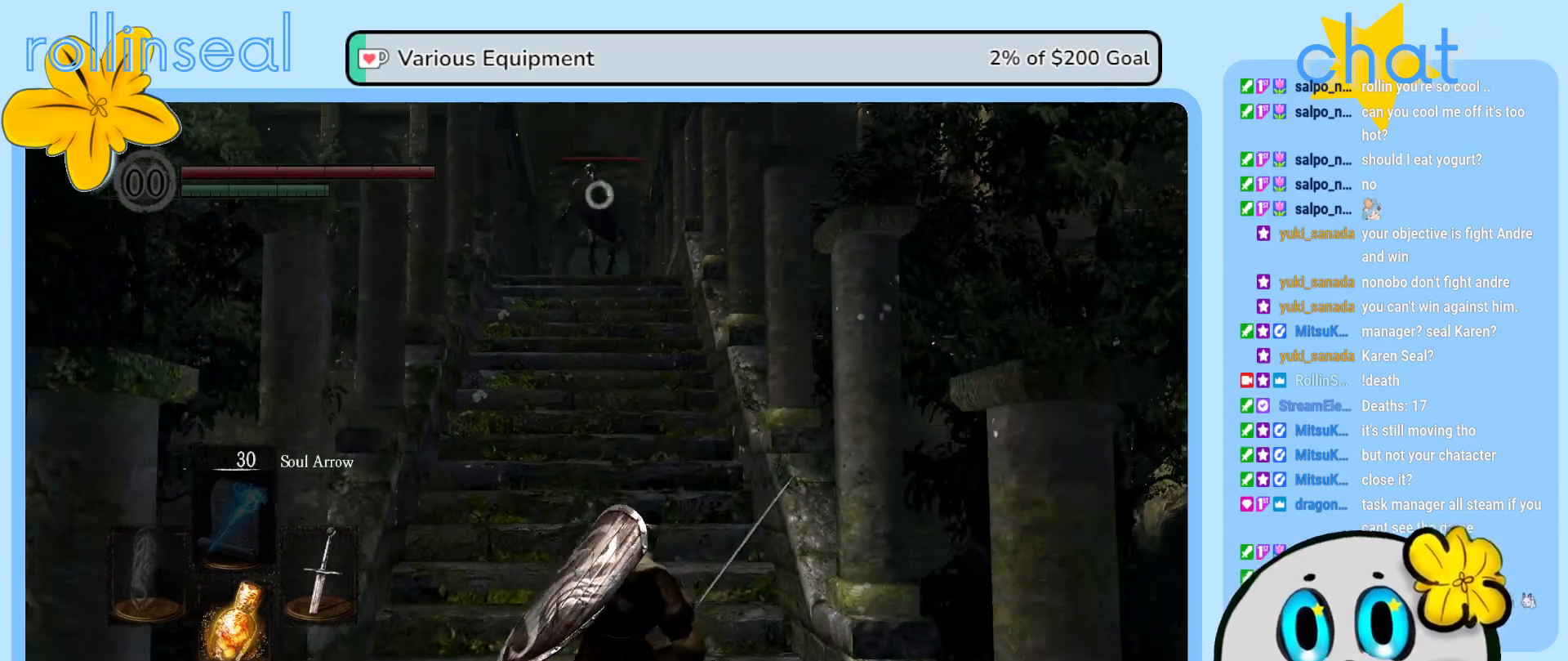
{"buttons": ["DPAD_RIGHT"], "left_stick": "center", "right_stick": "center", "events": [[500, "DPAD_RIGHT", "down"]]}
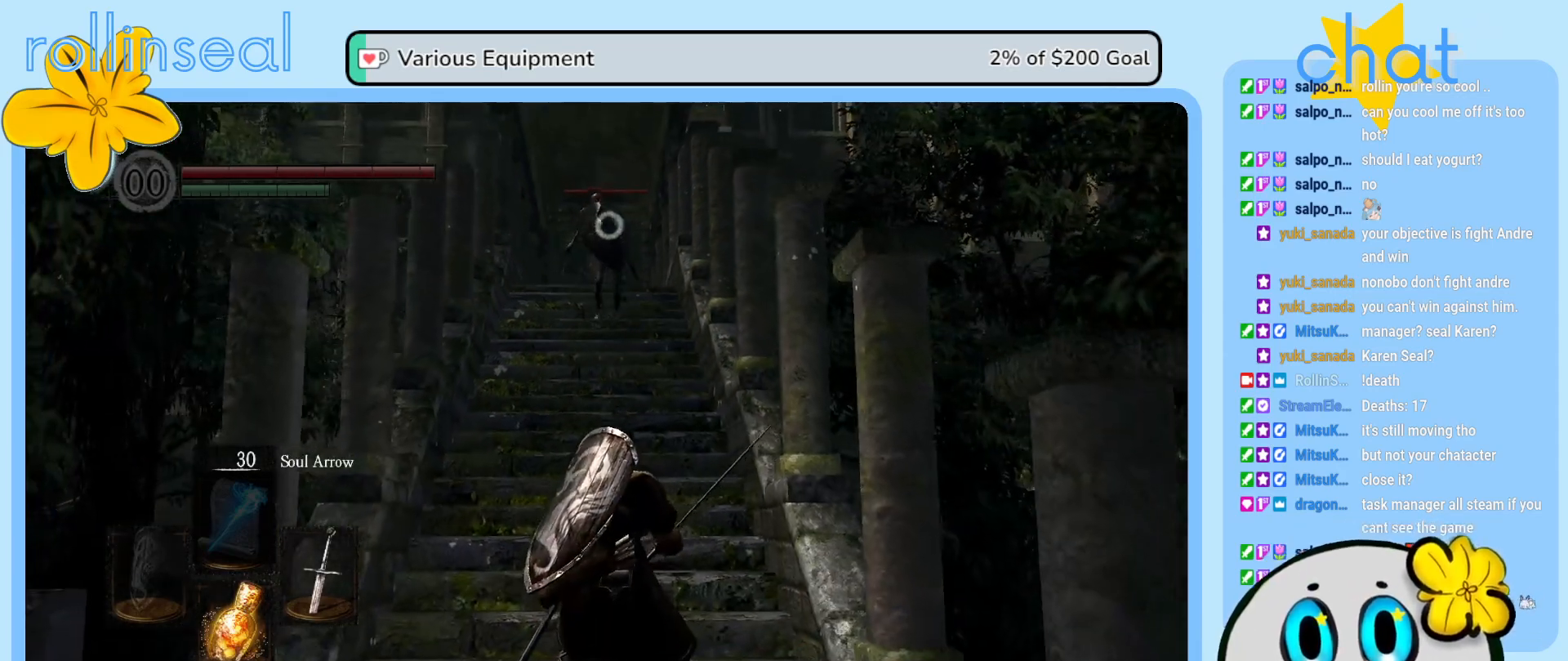
{"buttons": [], "left_stick": "down", "right_stick": "center", "events": [[117, "DPAD_RIGHT", "up"], [383, "left_stick", "down"]]}
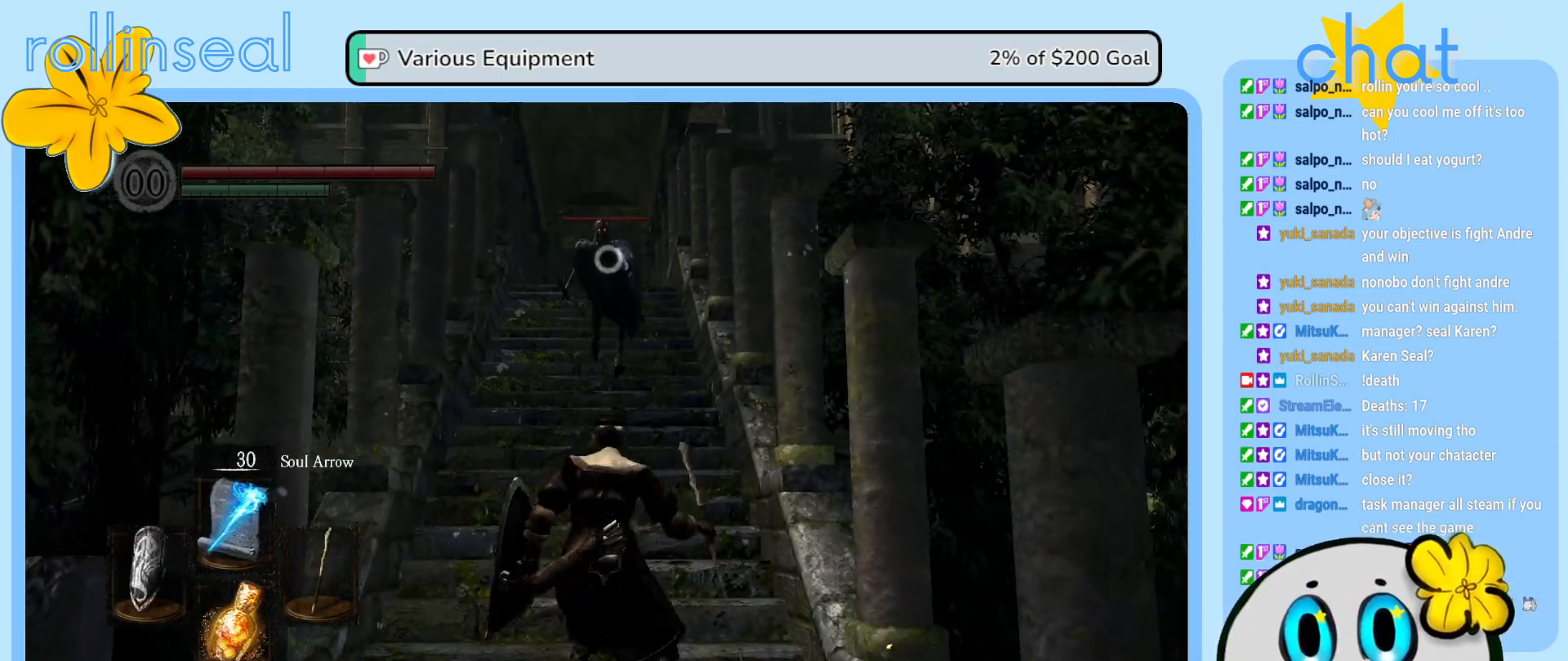
{"buttons": [], "left_stick": "down", "right_stick": "center", "events": [[300, "R1", "down"], [417, "R1", "up"]]}
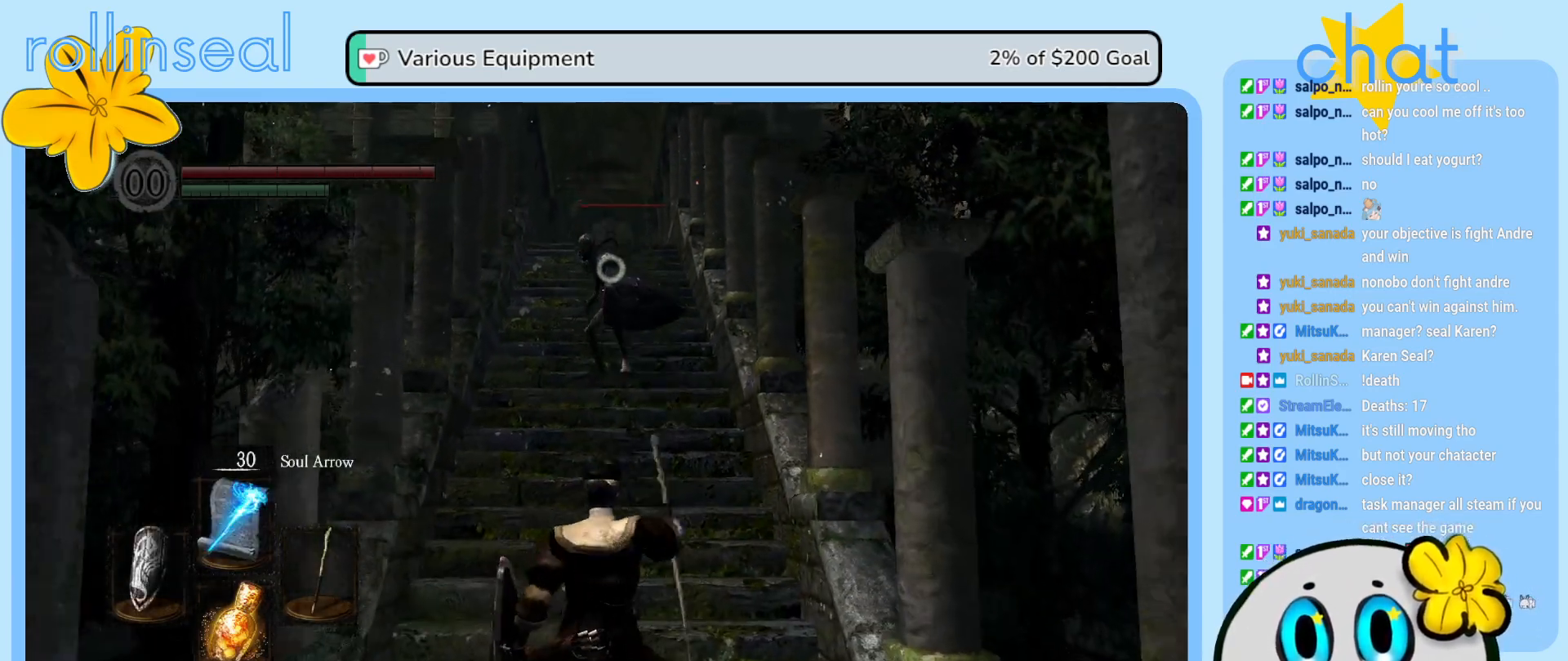
{"buttons": [], "left_stick": "center", "right_stick": "center", "events": [[50, "left_stick", "center"]]}
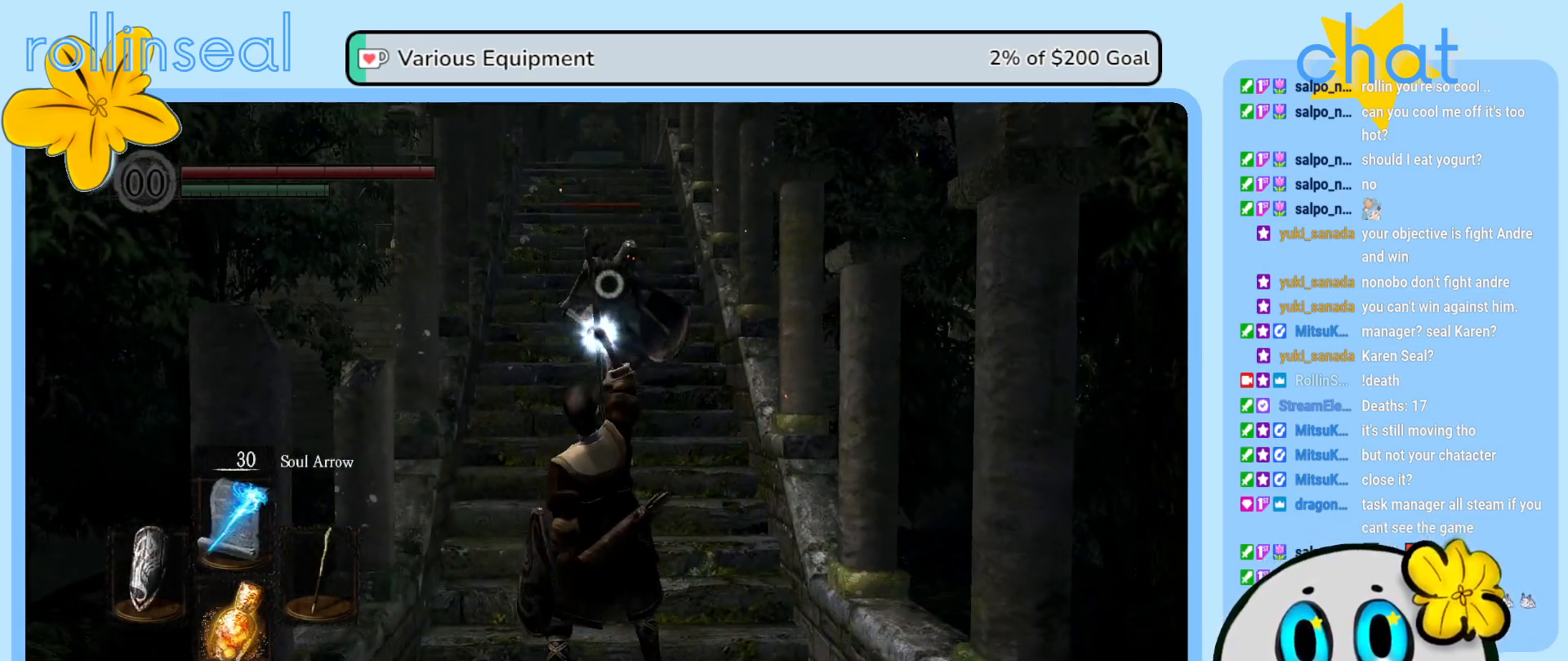
{"buttons": [], "left_stick": "center", "right_stick": "center", "events": []}
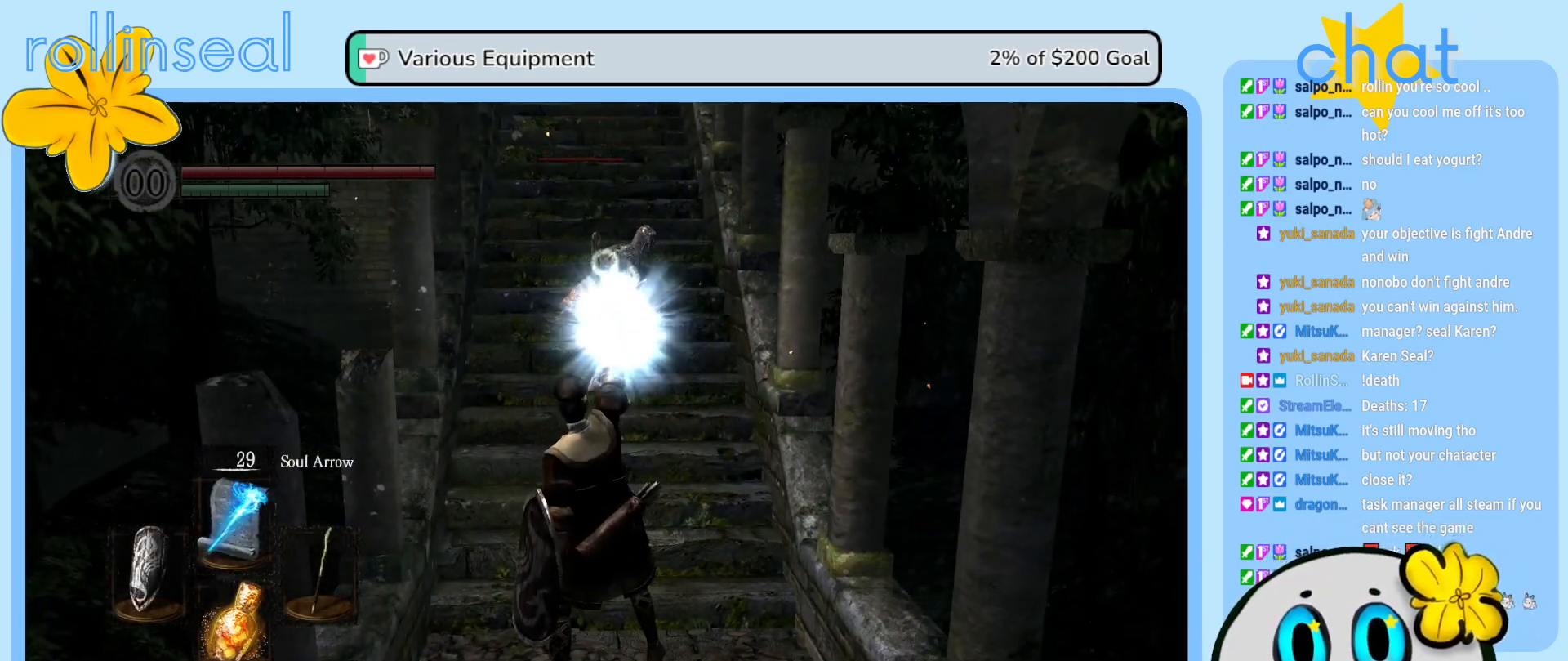
{"buttons": [], "left_stick": "center", "right_stick": "center", "events": []}
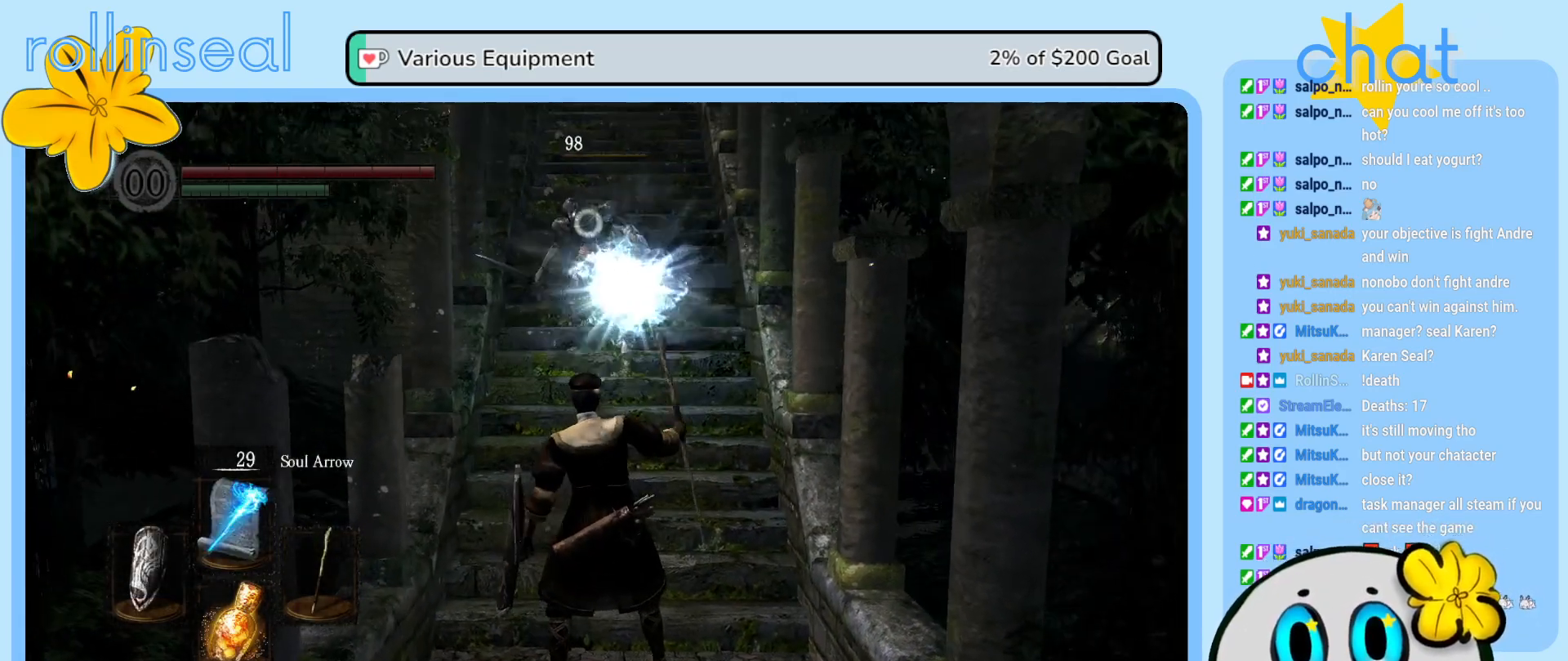
{"buttons": [], "left_stick": "up", "right_stick": "center", "events": [[283, "left_stick", "up"]]}
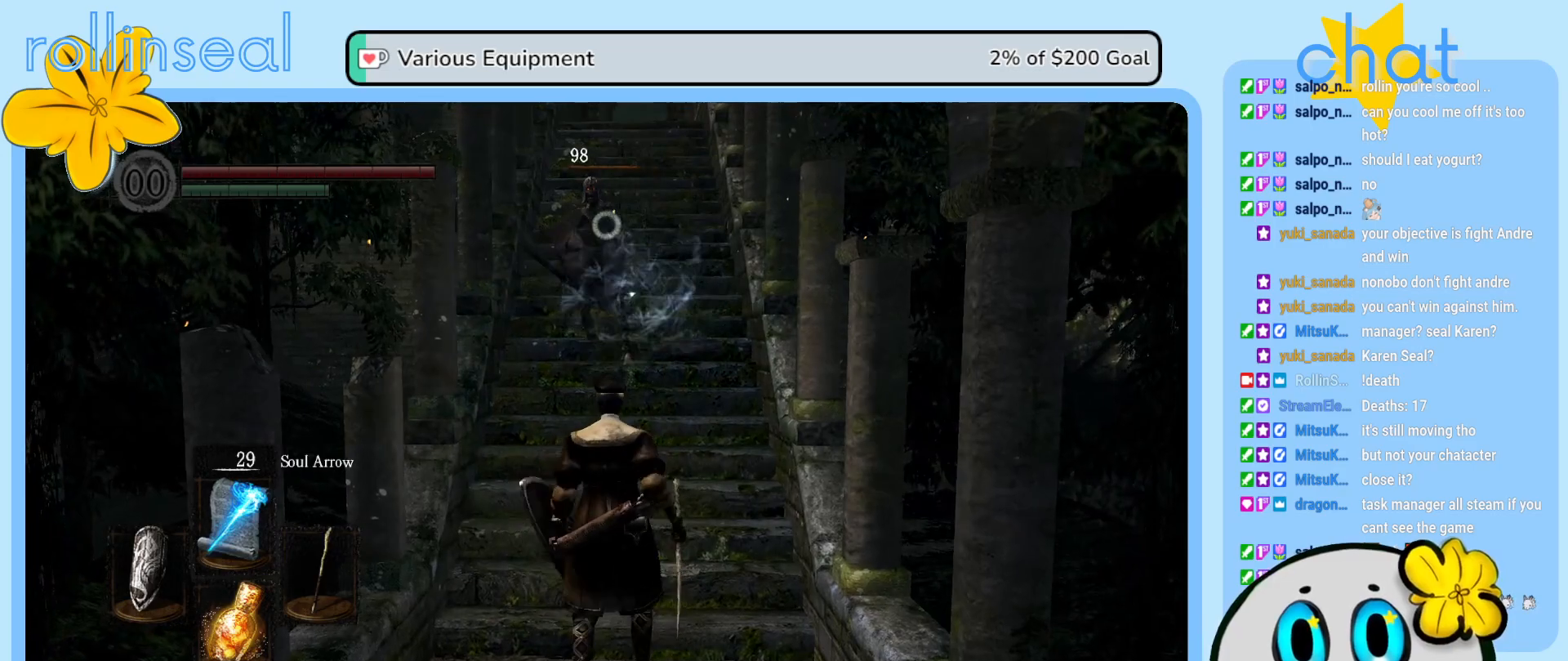
{"buttons": [], "left_stick": "up", "right_stick": "center", "events": []}
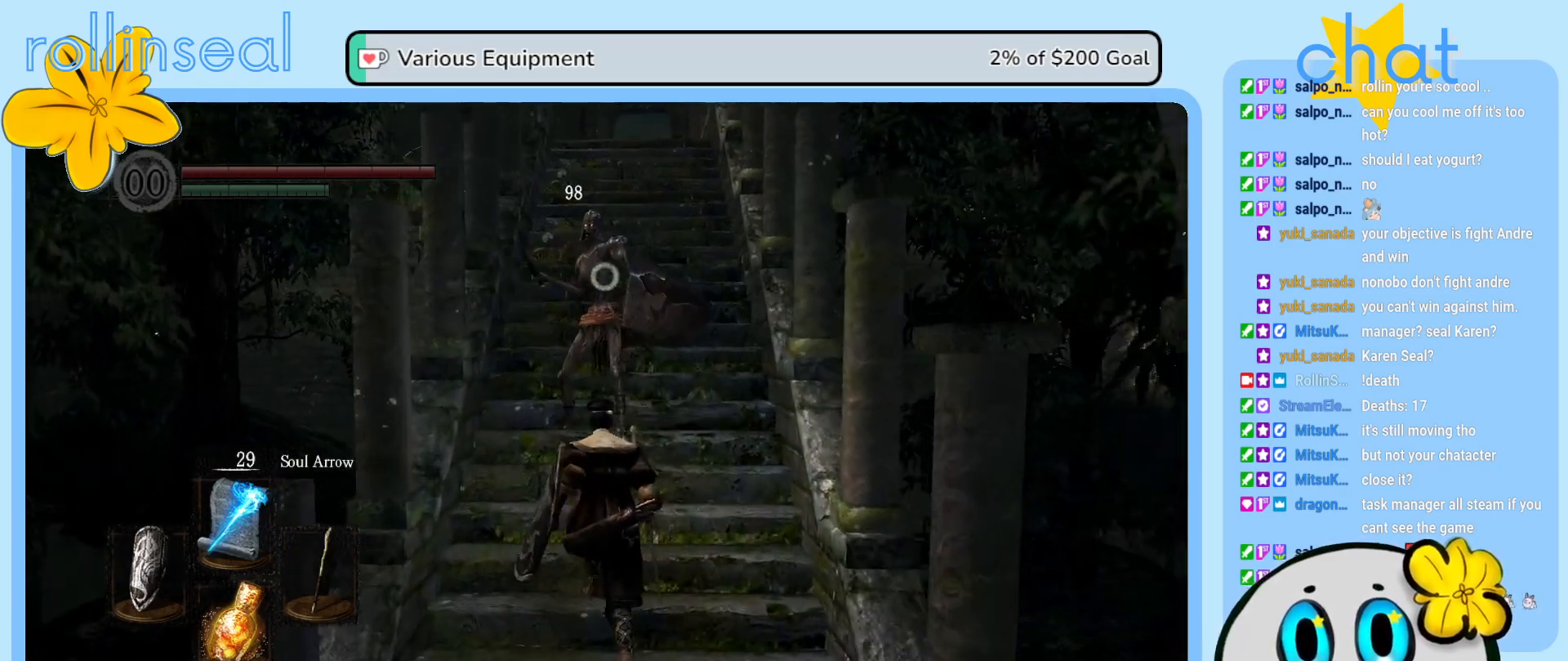
{"buttons": [], "left_stick": "up", "right_stick": "center", "events": [[17, "R2", "down"], [167, "R2", "up"]]}
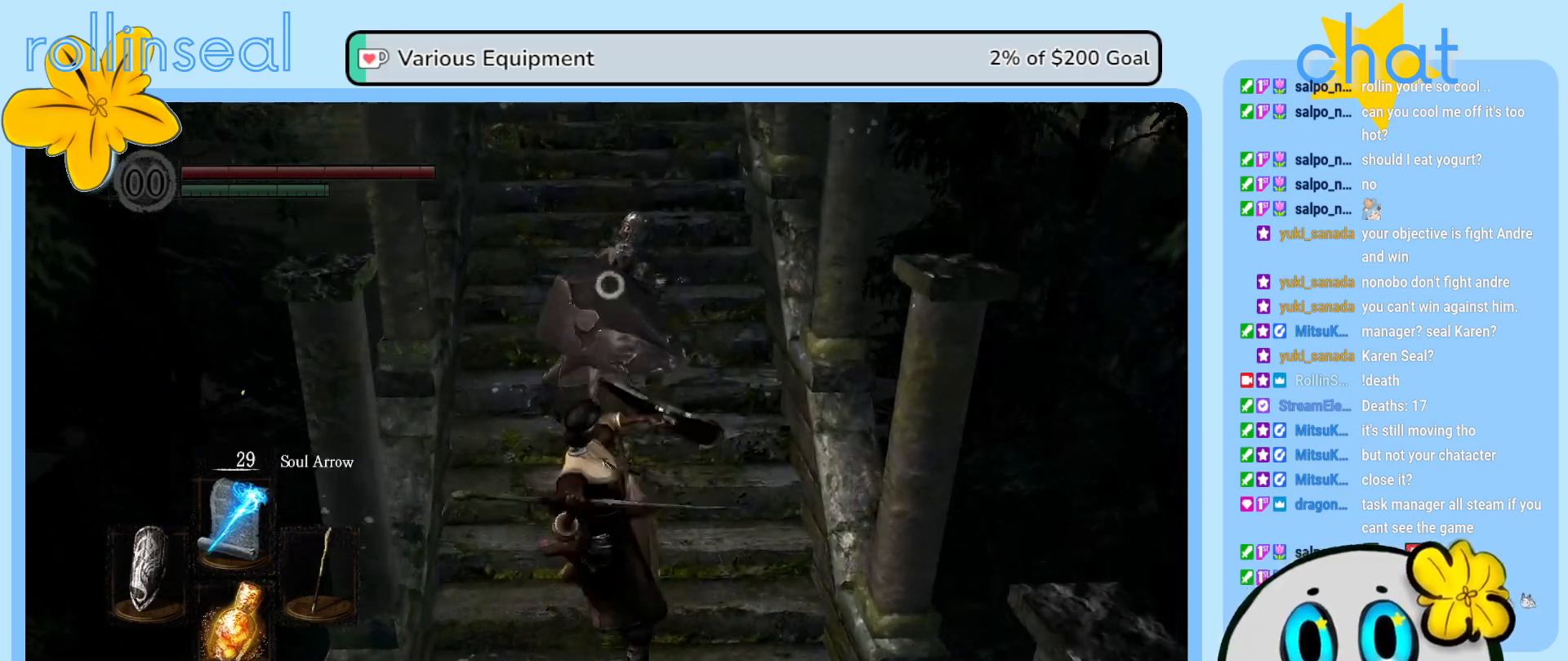
{"buttons": [], "left_stick": "up", "right_stick": "center", "events": []}
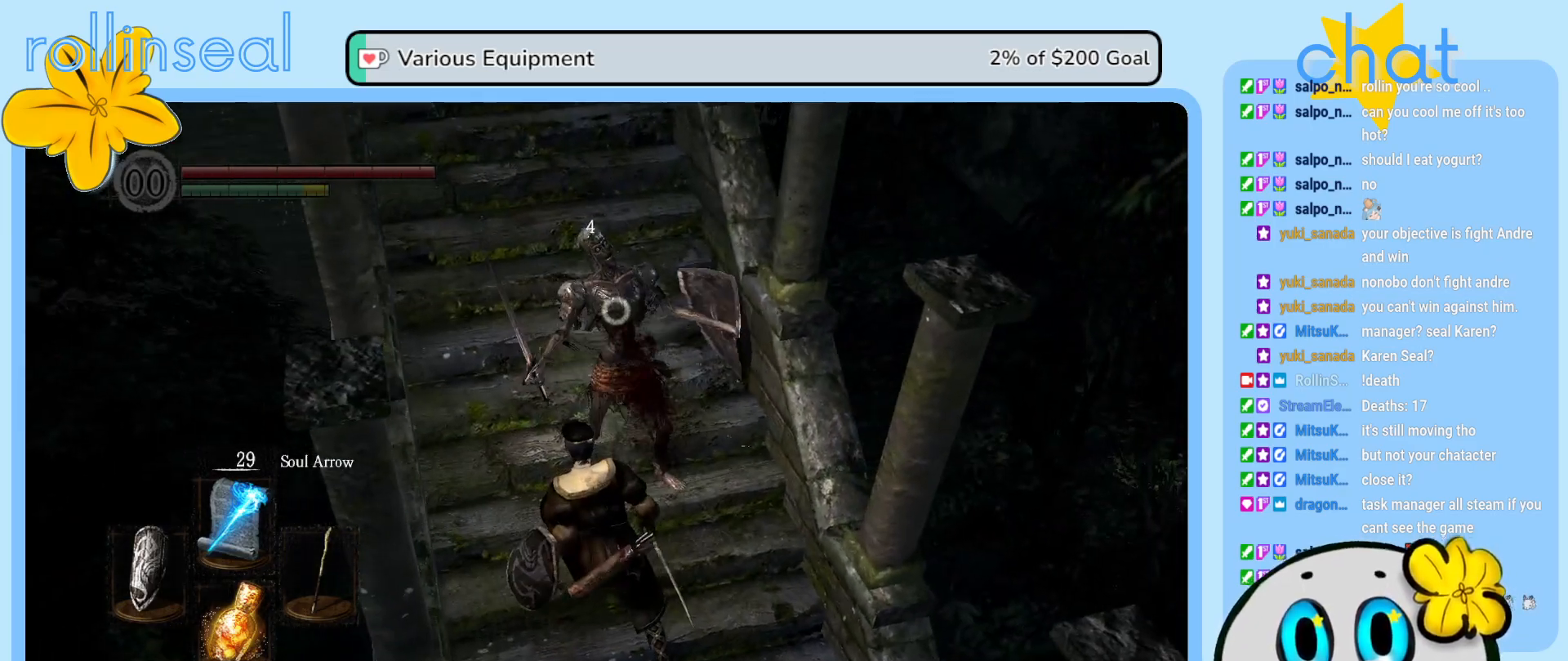
{"buttons": [], "left_stick": "down-right", "right_stick": "center", "events": [[183, "left_stick", "center"], [433, "left_stick", "down-right"]]}
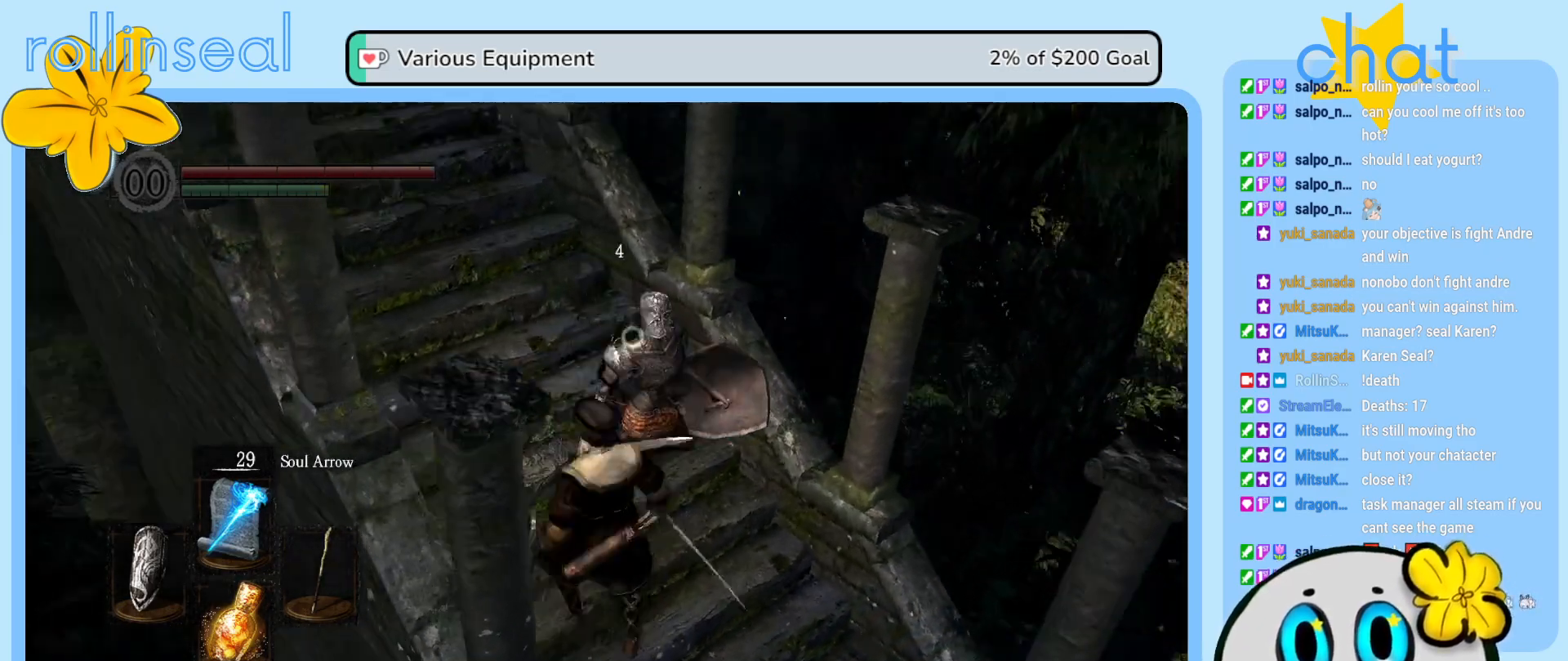
{"buttons": [], "left_stick": "center", "right_stick": "center", "events": [[150, "left_stick", "center"]]}
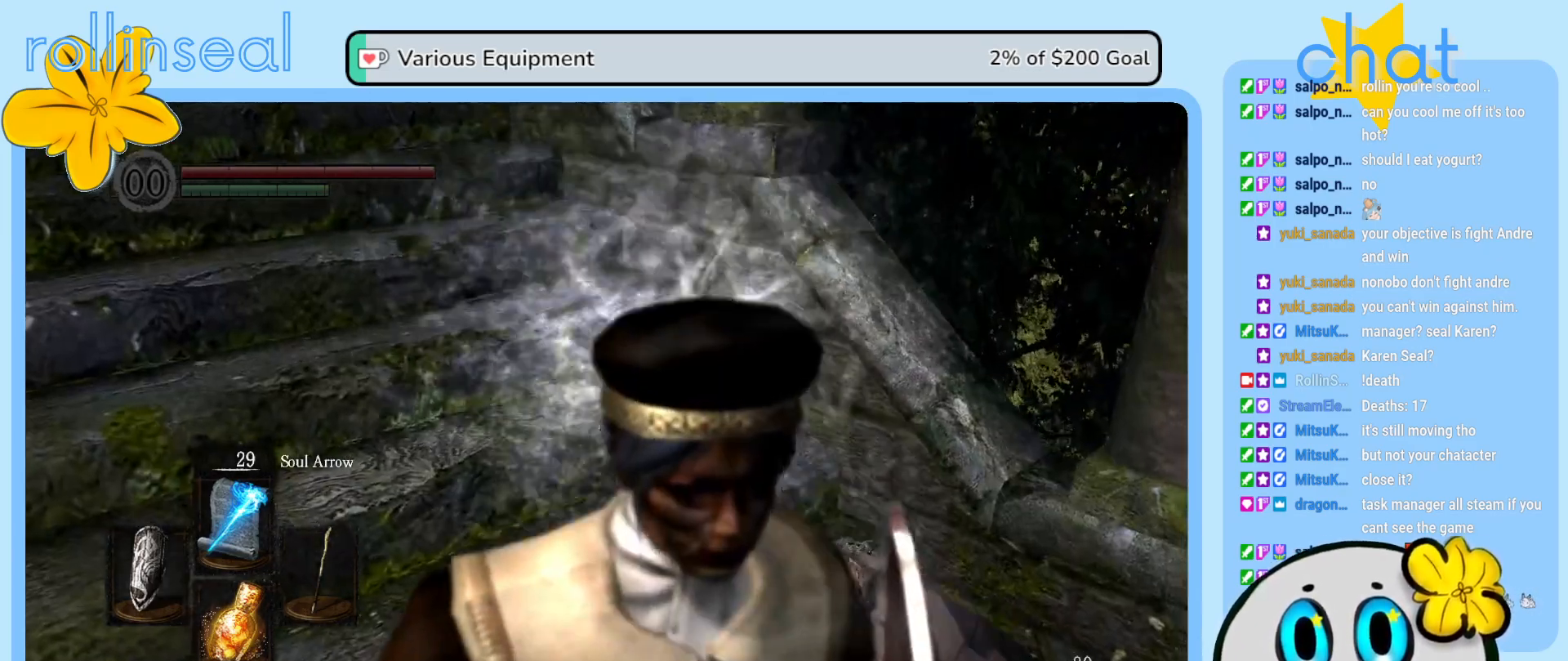
{"buttons": [], "left_stick": "up", "right_stick": "left", "events": [[167, "left_stick", "up-right"], [283, "right_stick", "left"], [450, "left_stick", "up"]]}
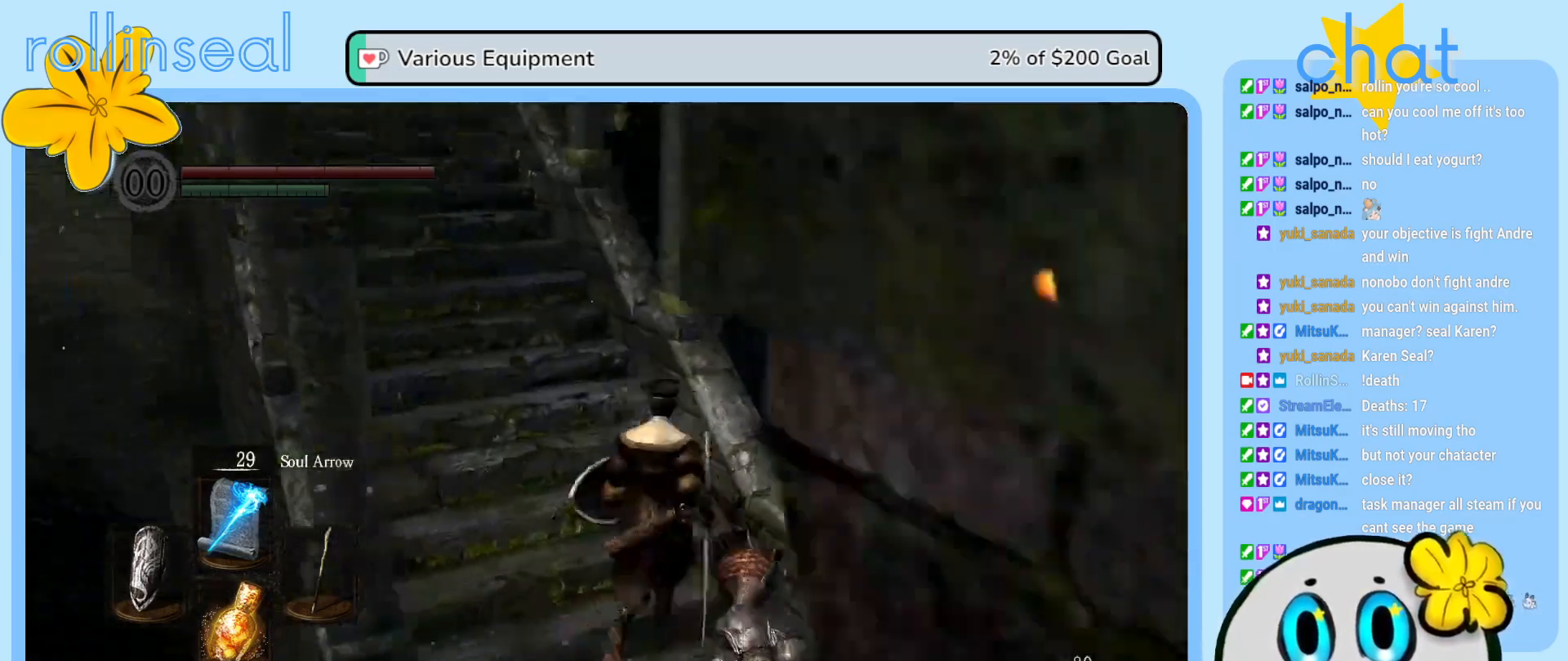
{"buttons": [], "left_stick": "up", "right_stick": "center", "events": [[17, "left_stick", "up-left"], [233, "right_stick", "center"], [267, "left_stick", "up"]]}